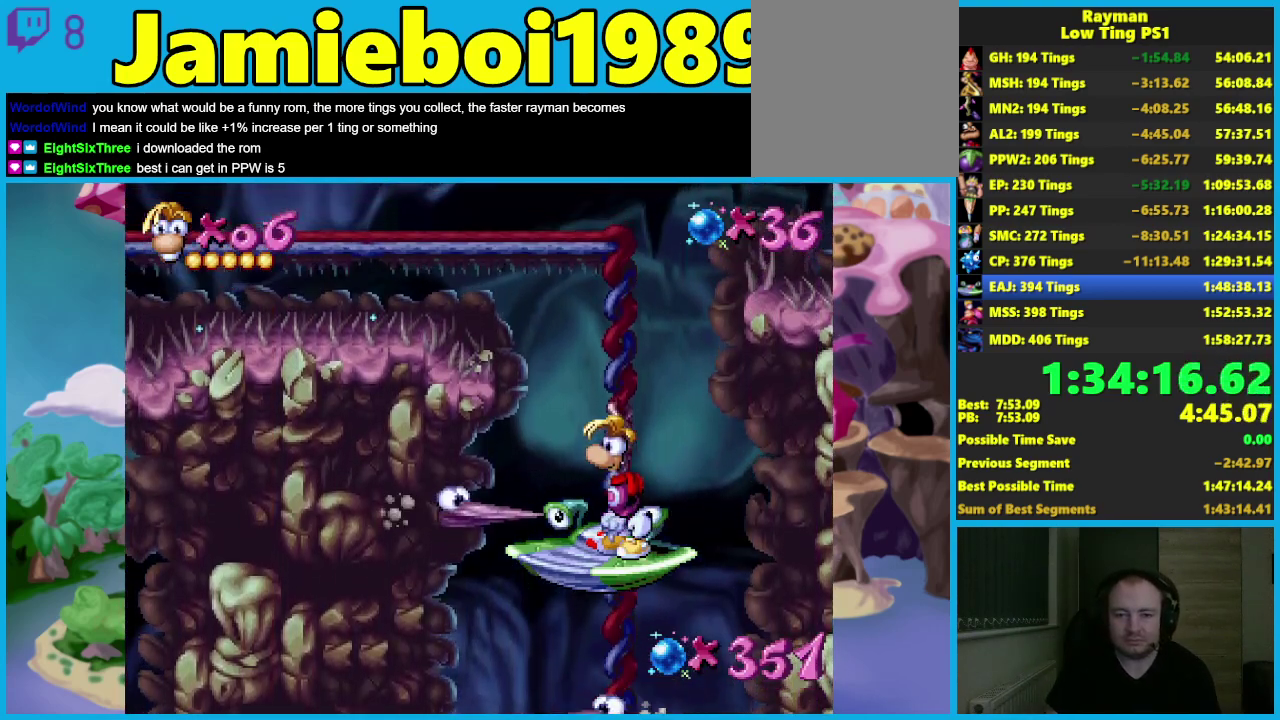
Gameplay with a controller (Xbox layout); each line is a JSON object with the inputs held at the frame after it. "events" lists button and stick changes between this image and that frame as [ms after this image, input, new state], when the widget could be followed in between. Not read: R3 right_stick.
{"buttons": ["X"], "left_stick": "center", "events": [[317, "X", "down"]]}
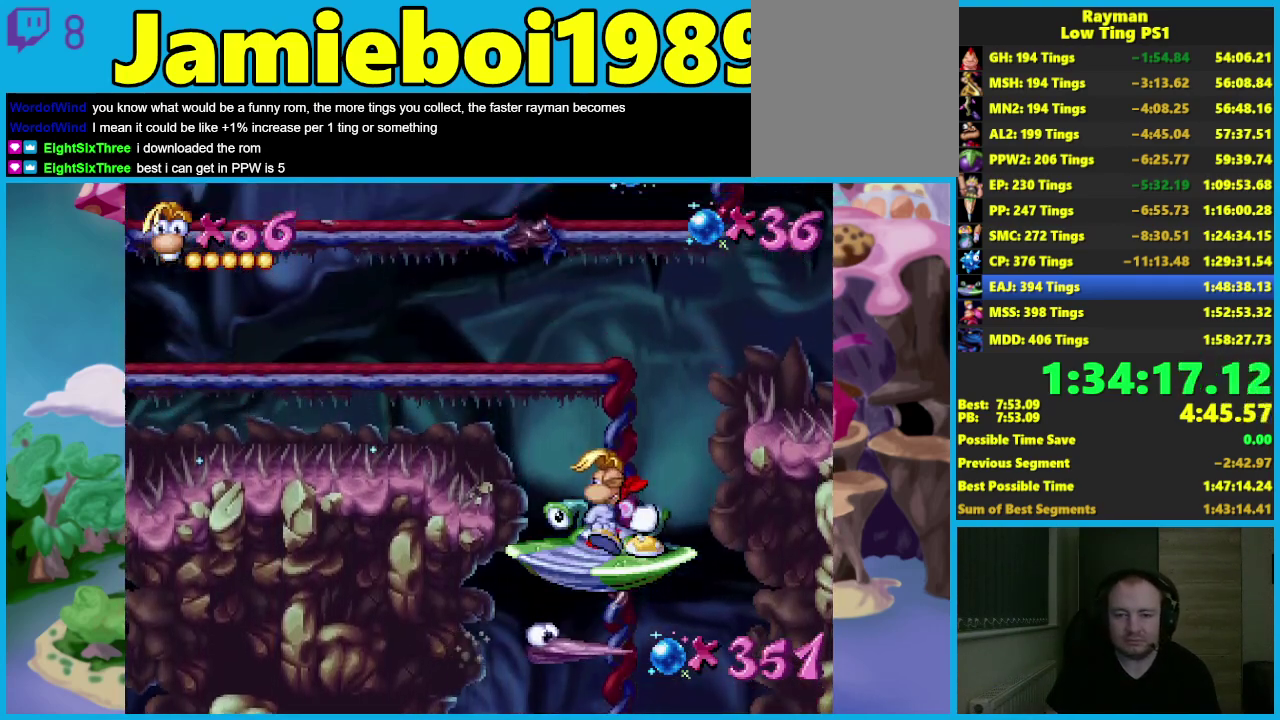
{"buttons": [], "left_stick": "center", "events": [[400, "X", "up"]]}
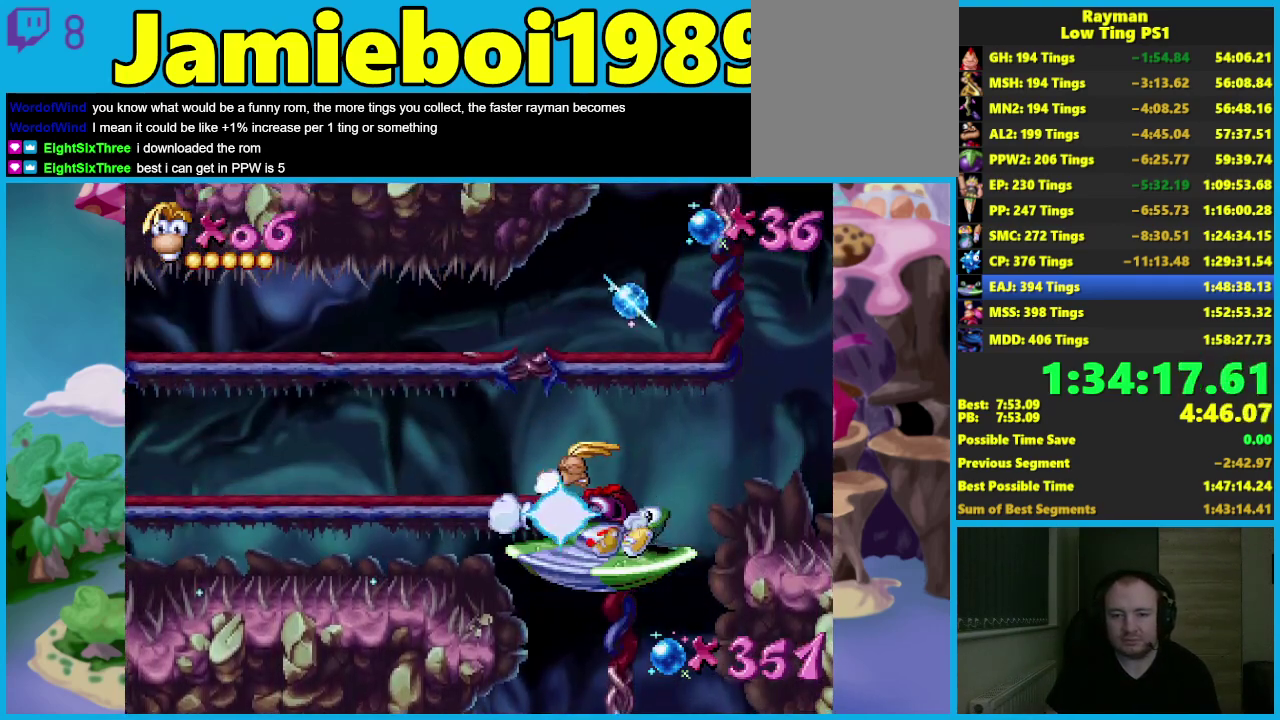
{"buttons": [], "left_stick": "center", "events": []}
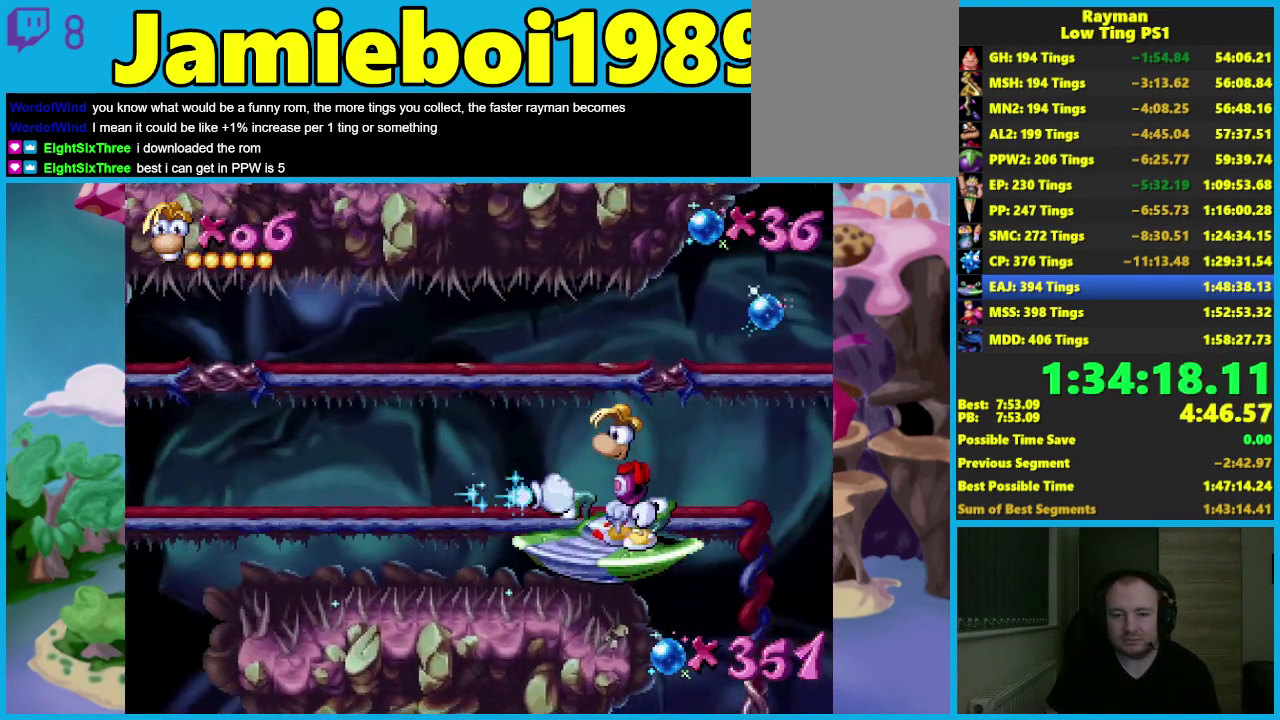
{"buttons": [], "left_stick": "center", "events": []}
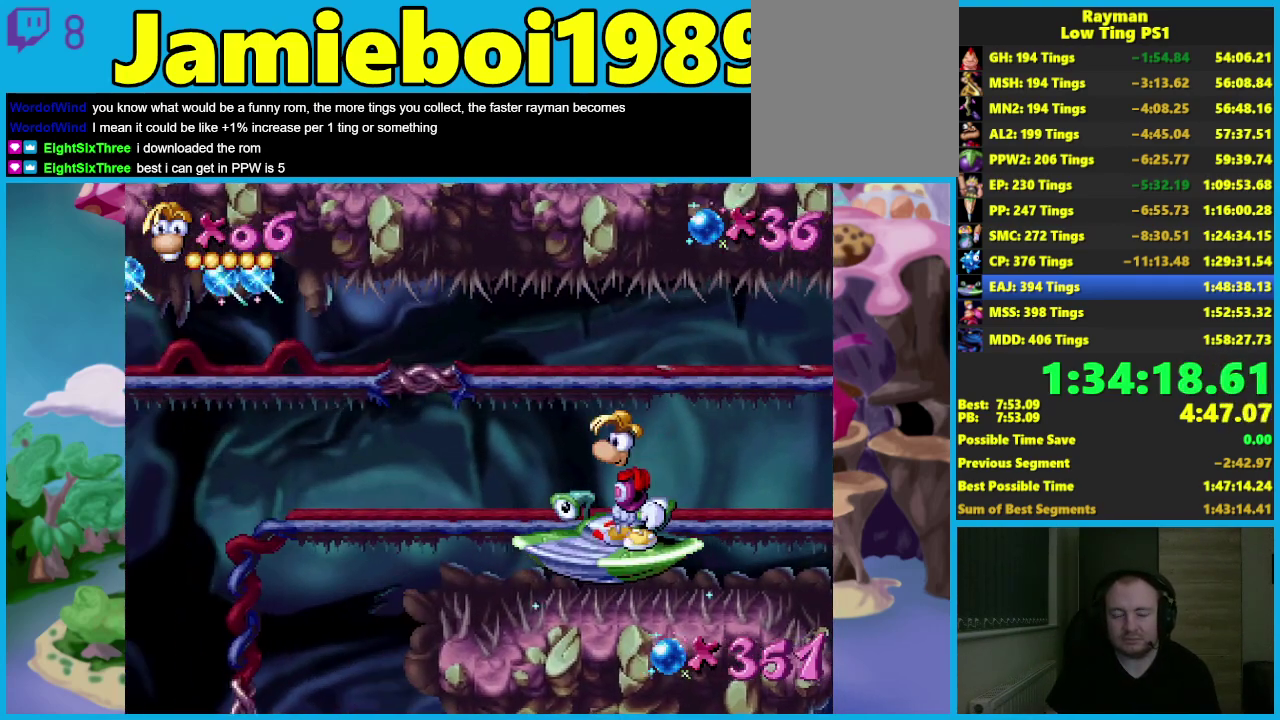
{"buttons": [], "left_stick": "left", "events": [[467, "left_stick", "left"]]}
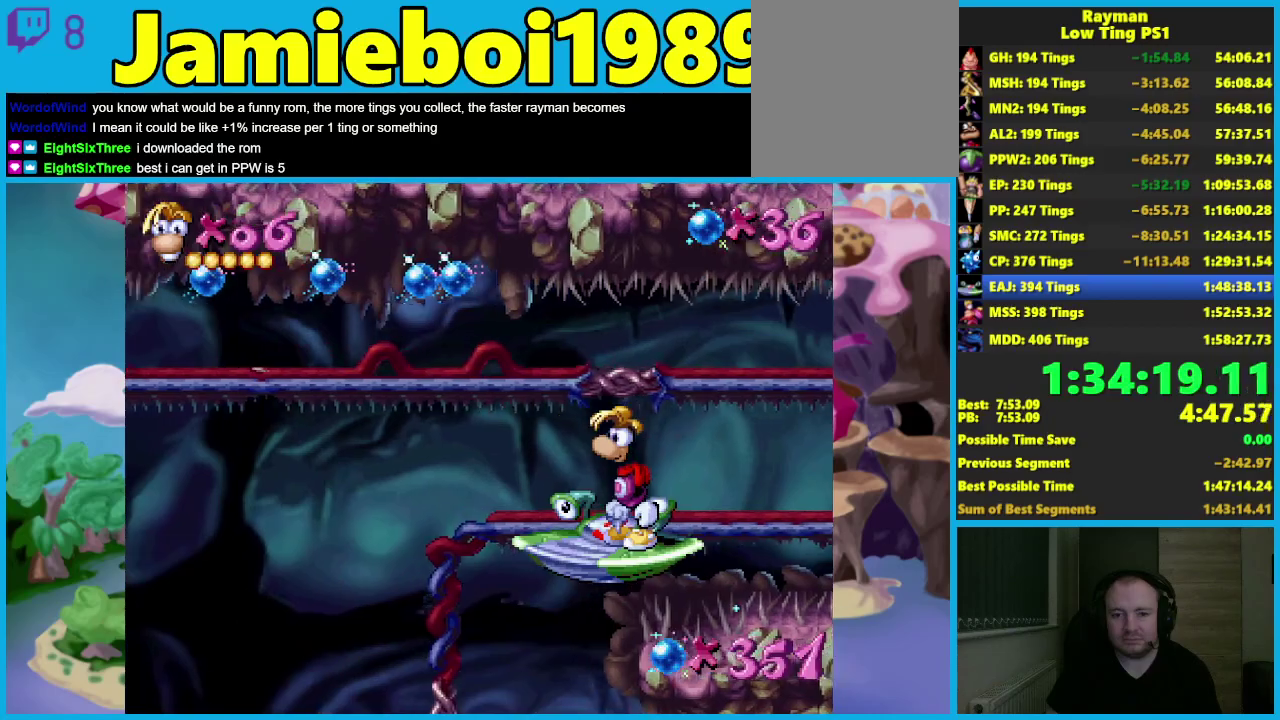
{"buttons": [], "left_stick": "center", "events": [[67, "left_stick", "center"], [367, "left_stick", "left"], [467, "left_stick", "center"]]}
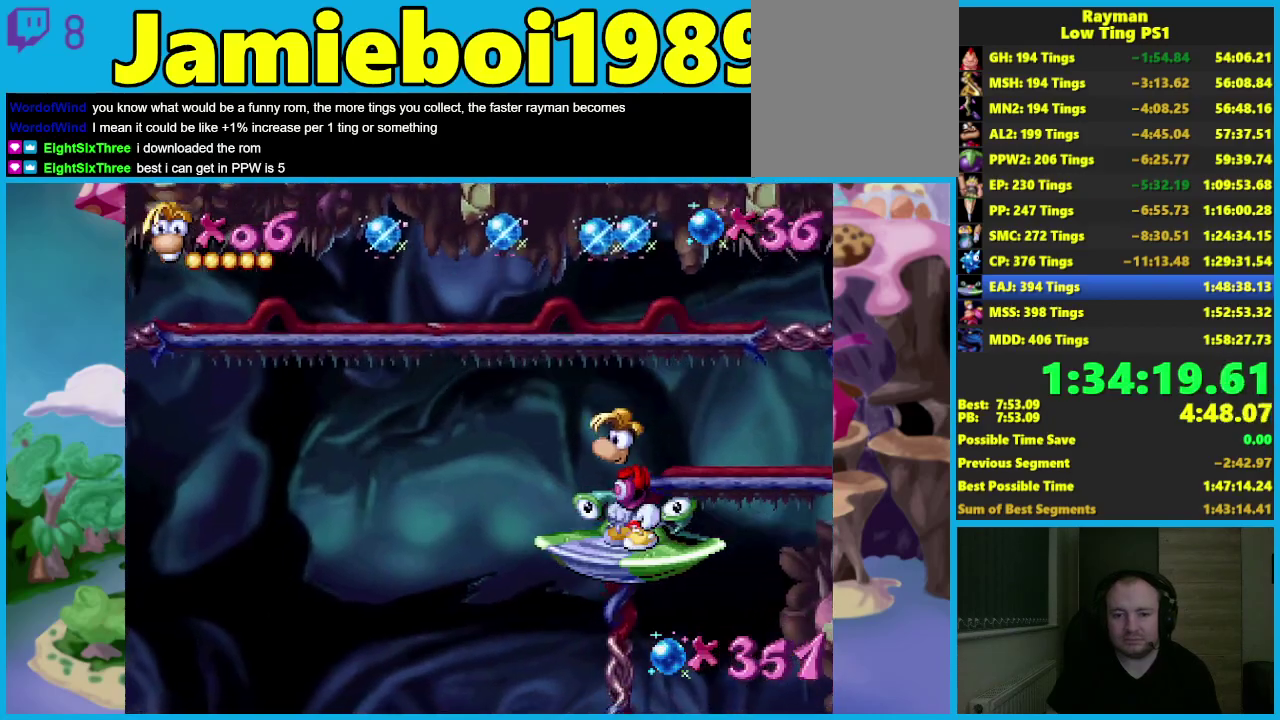
{"buttons": [], "left_stick": "center", "events": []}
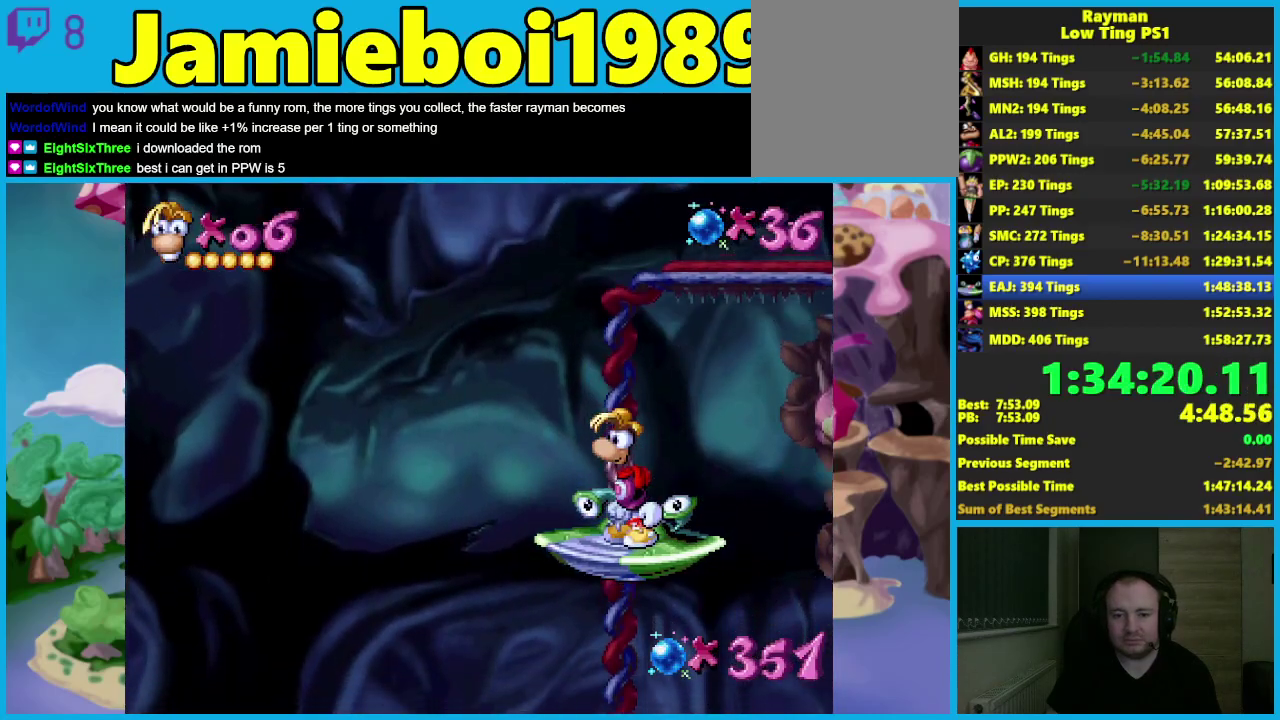
{"buttons": [], "left_stick": "center", "events": []}
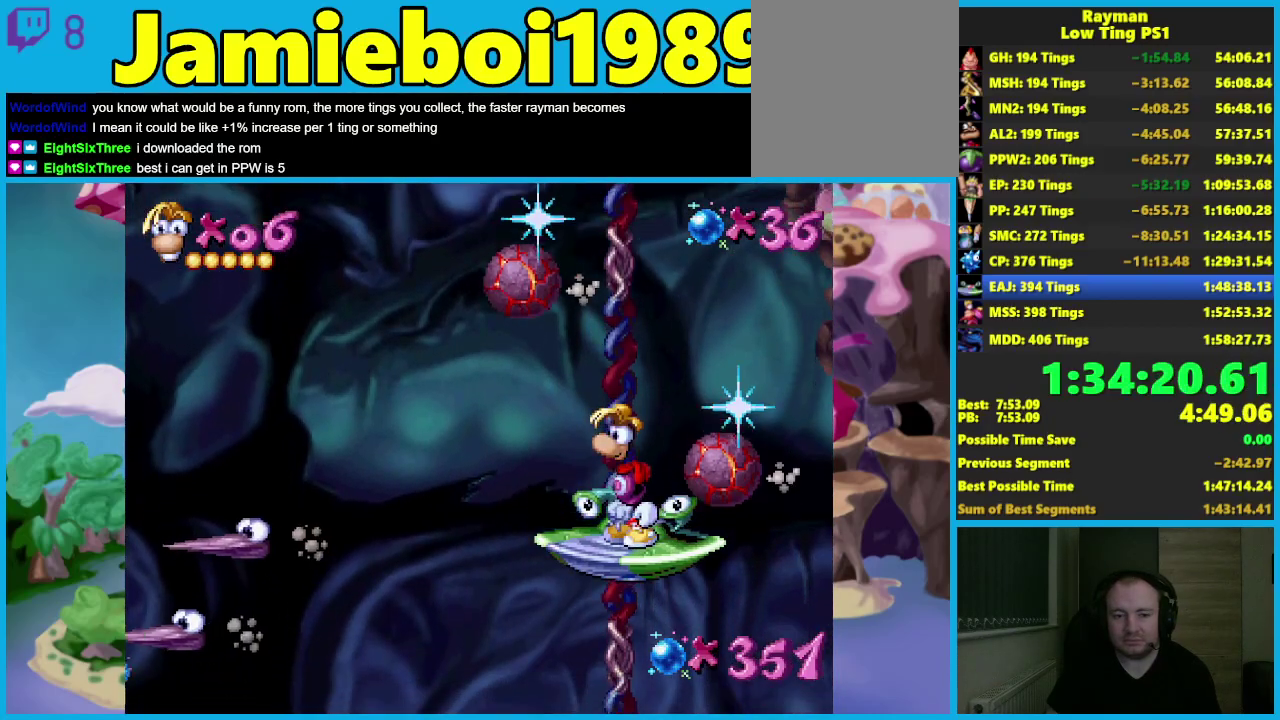
{"buttons": [], "left_stick": "center", "events": []}
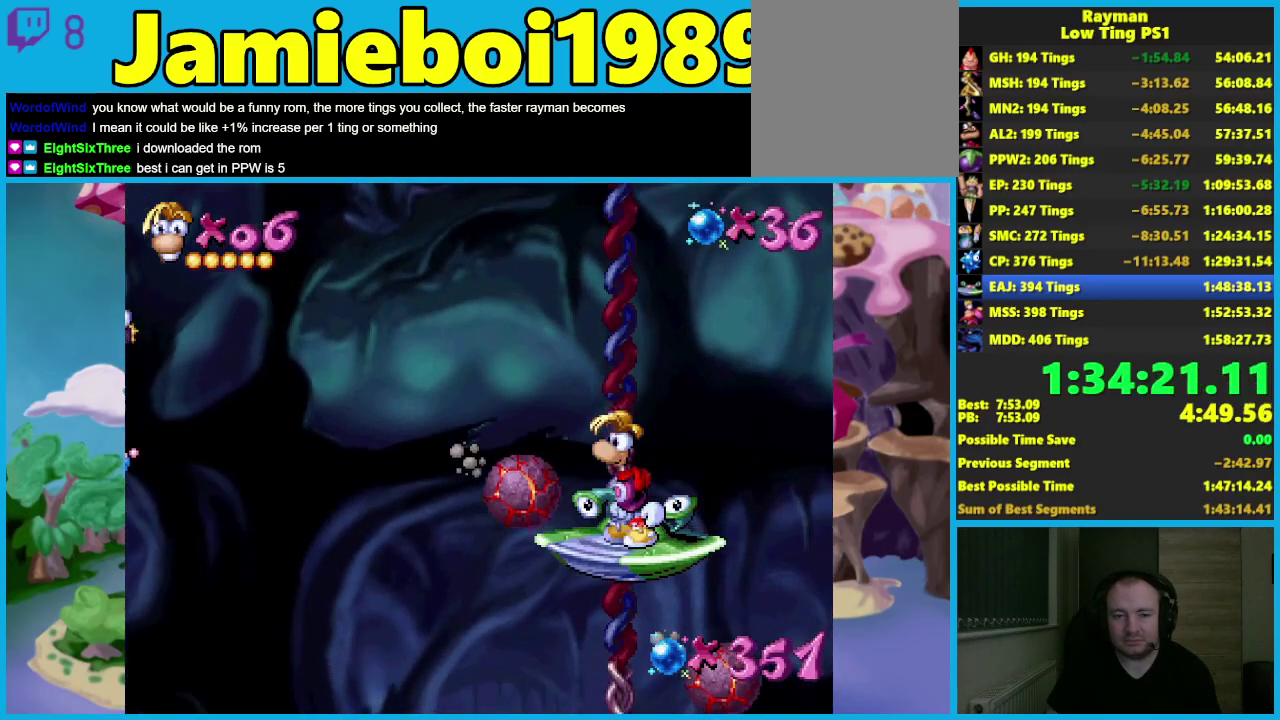
{"buttons": [], "left_stick": "center", "events": []}
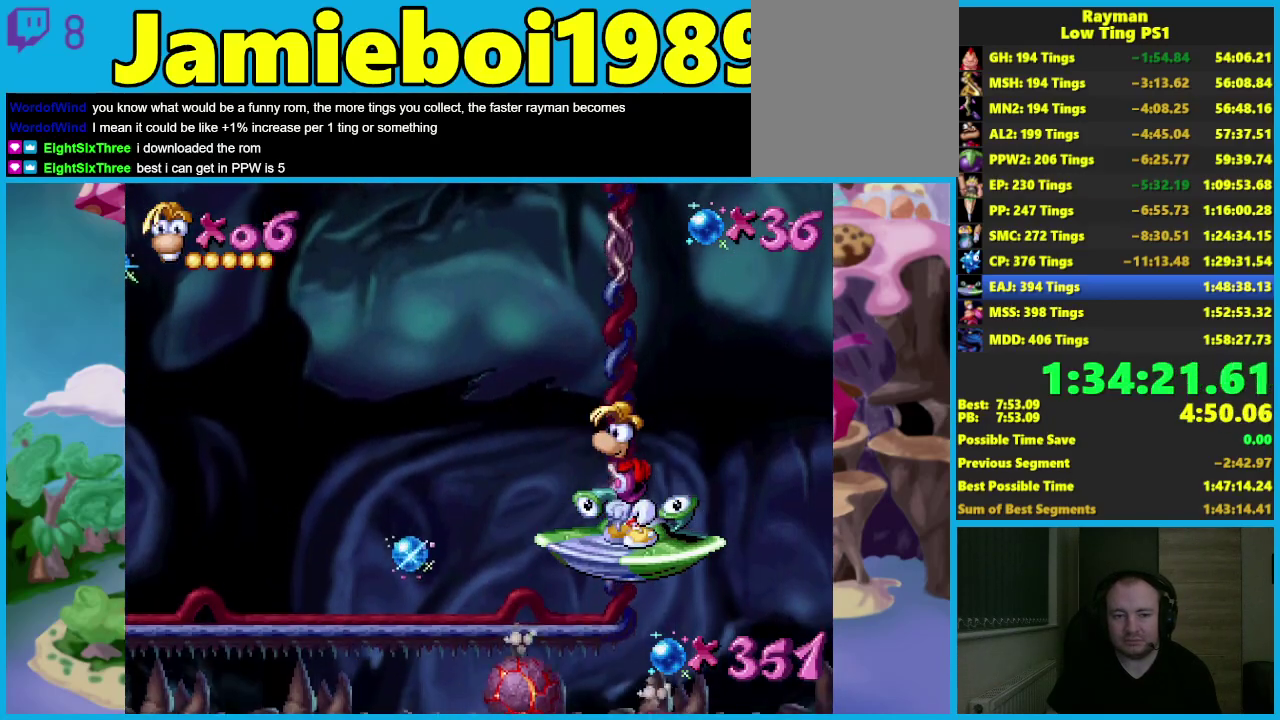
{"buttons": [], "left_stick": "down", "events": [[283, "left_stick", "down"]]}
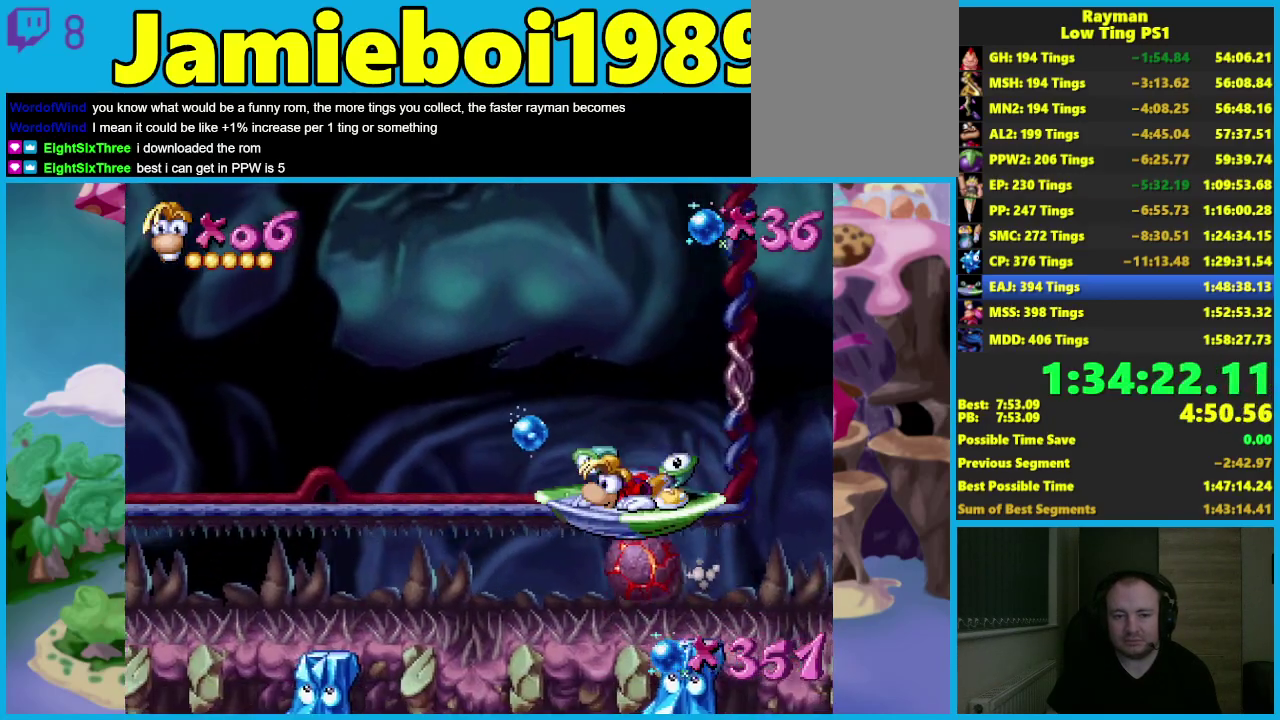
{"buttons": [], "left_stick": "down", "events": []}
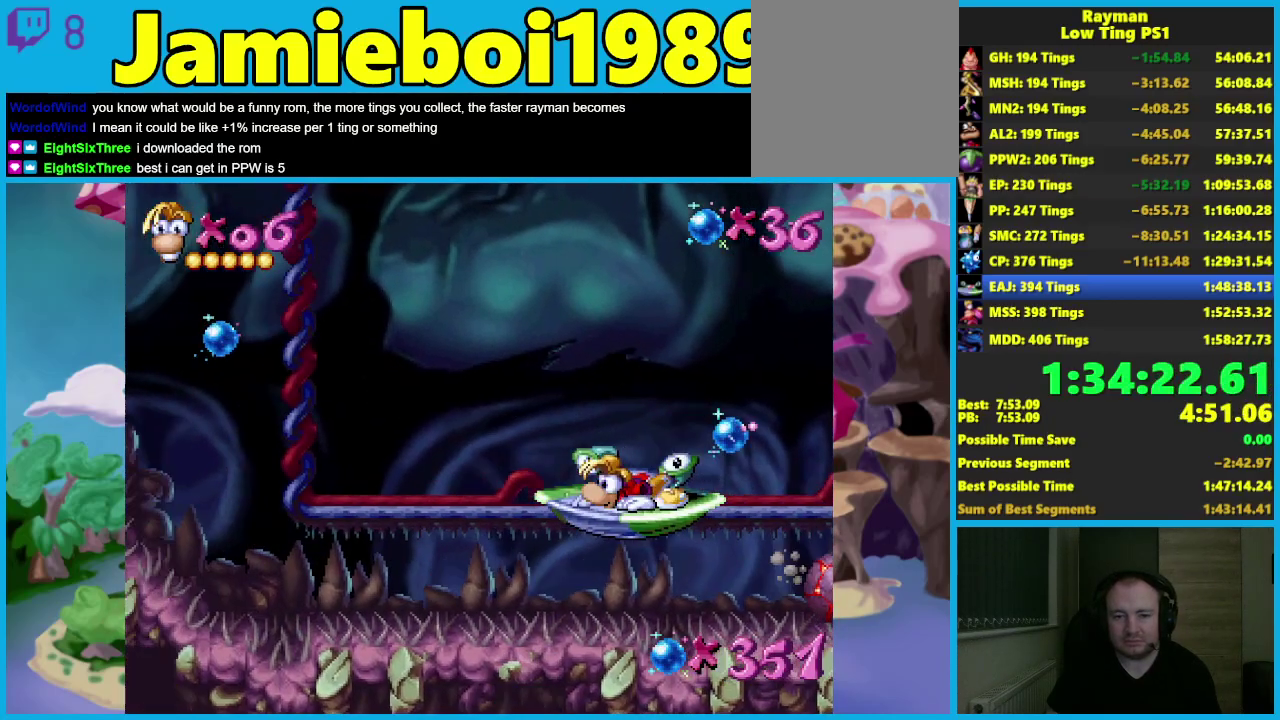
{"buttons": [], "left_stick": "center", "events": [[417, "left_stick", "center"]]}
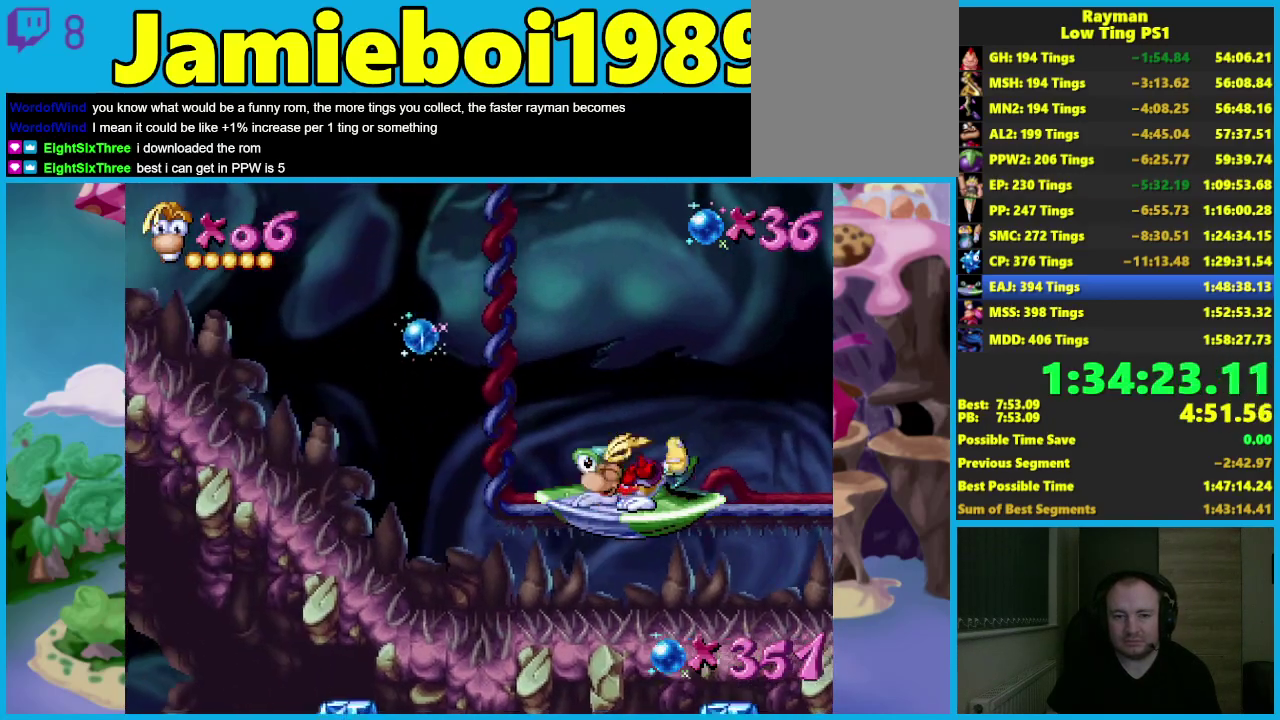
{"buttons": [], "left_stick": "center", "events": []}
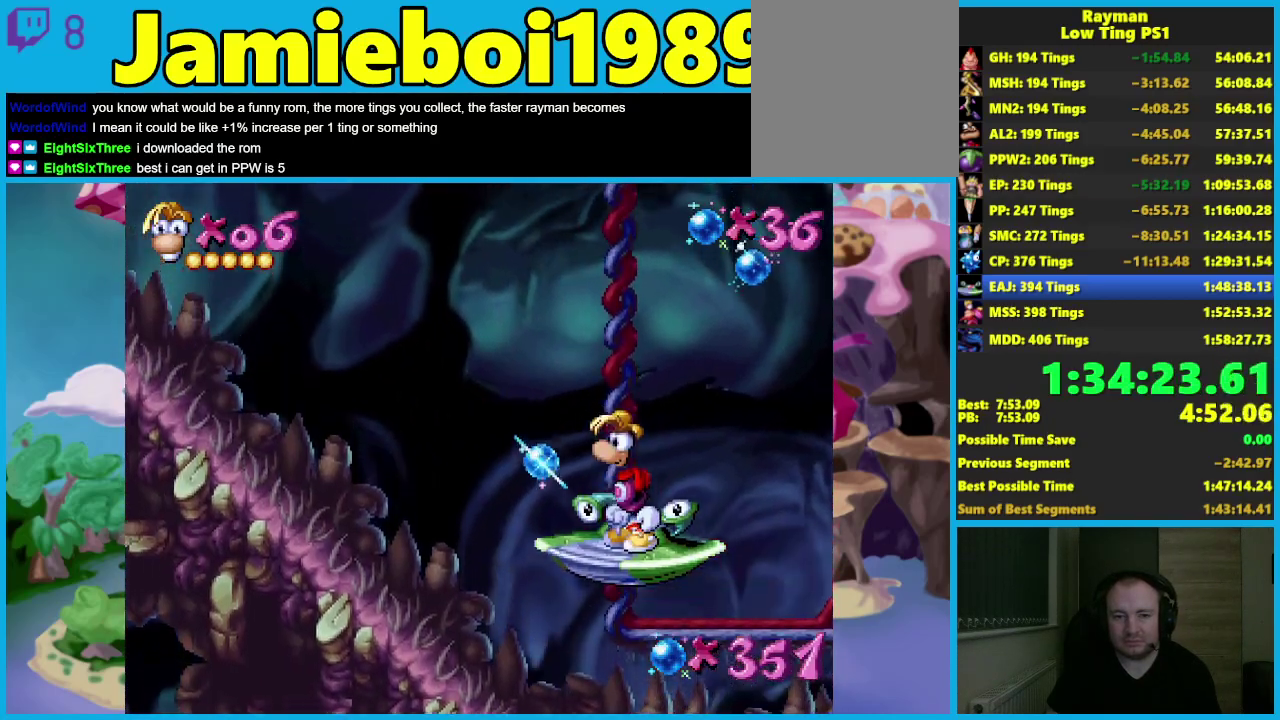
{"buttons": [], "left_stick": "center", "events": []}
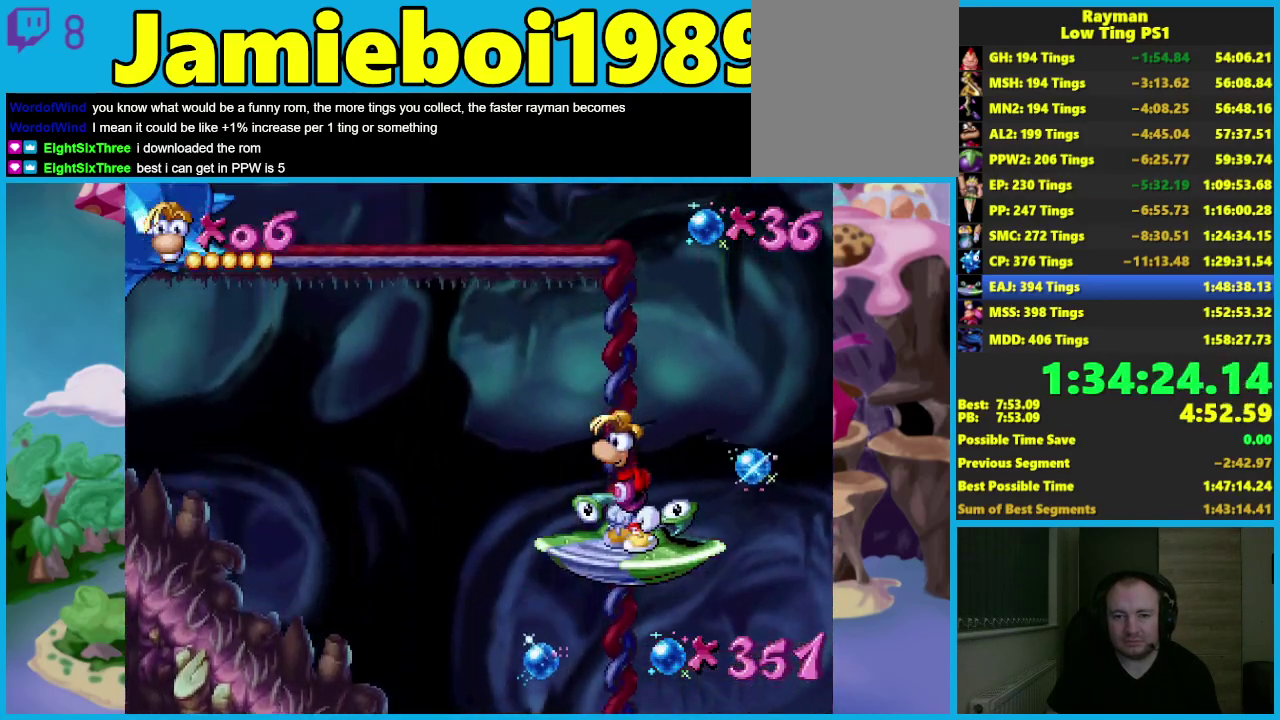
{"buttons": ["X"], "left_stick": "center", "events": [[450, "X", "down"]]}
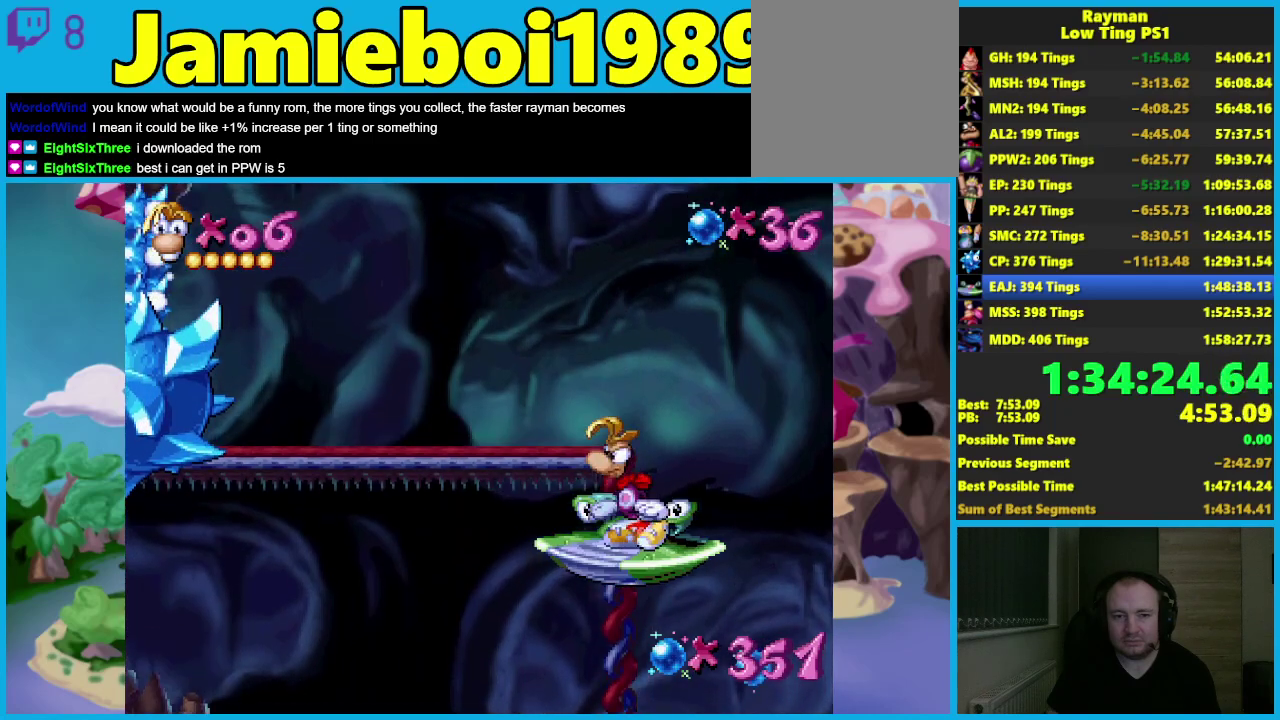
{"buttons": ["X"], "left_stick": "center", "events": []}
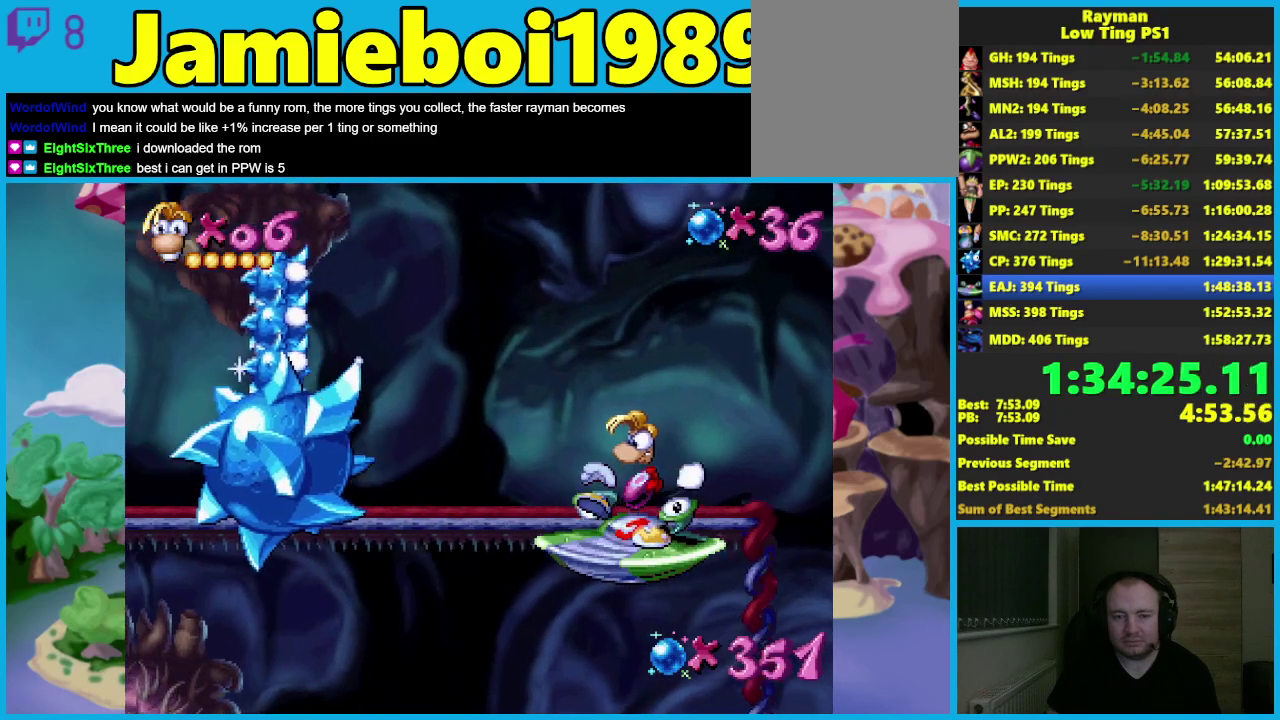
{"buttons": [], "left_stick": "center", "events": [[183, "X", "up"]]}
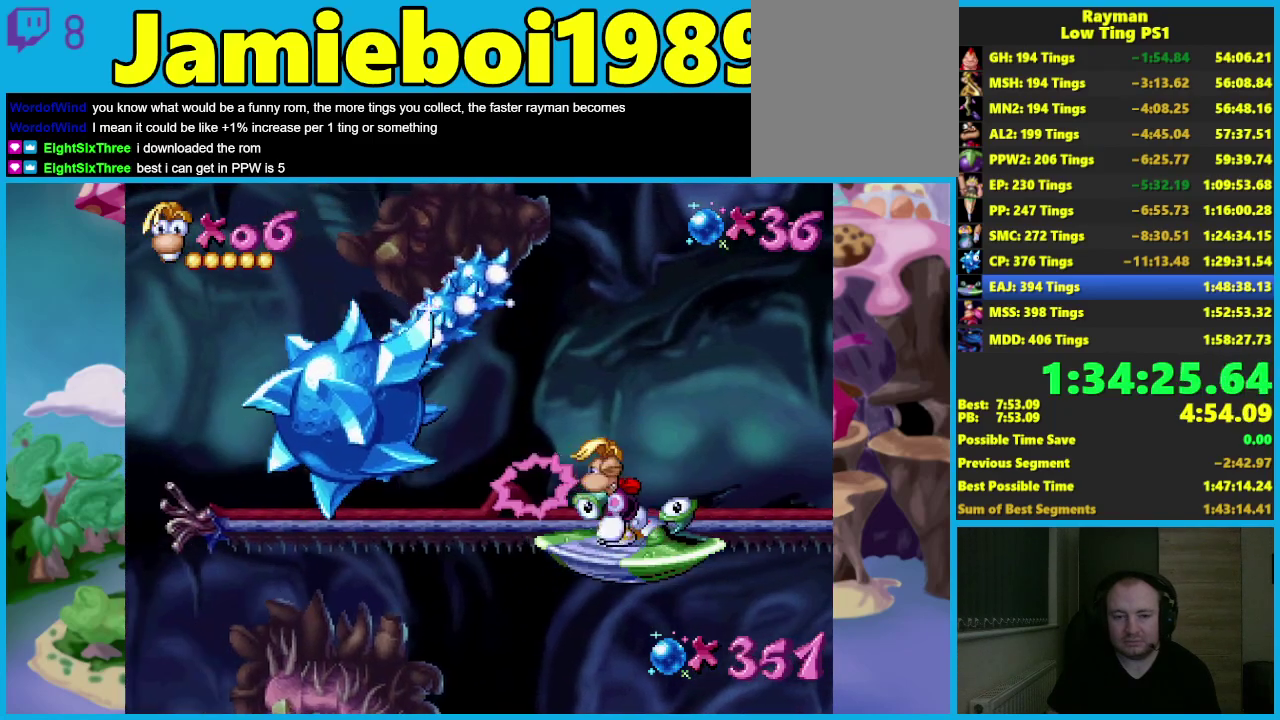
{"buttons": ["A"], "left_stick": "left", "events": [[417, "left_stick", "left"], [500, "A", "down"]]}
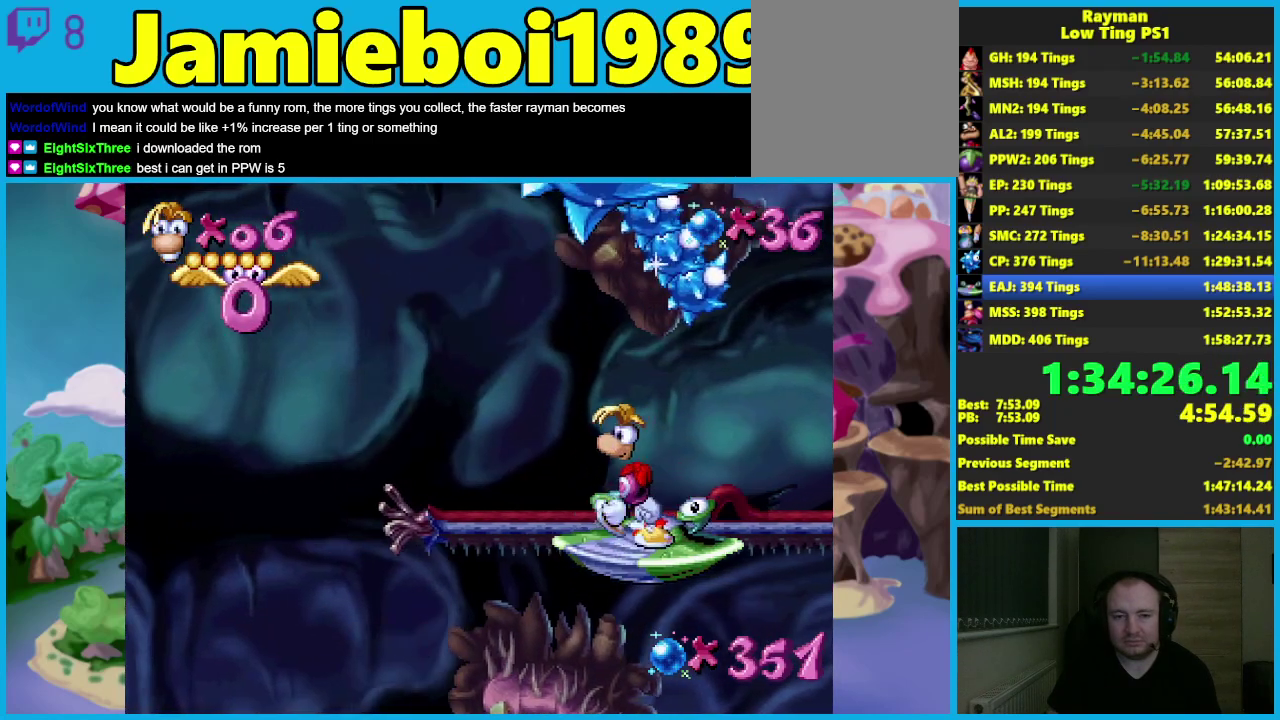
{"buttons": [], "left_stick": "up-left", "events": [[400, "A", "up"], [500, "left_stick", "up-left"]]}
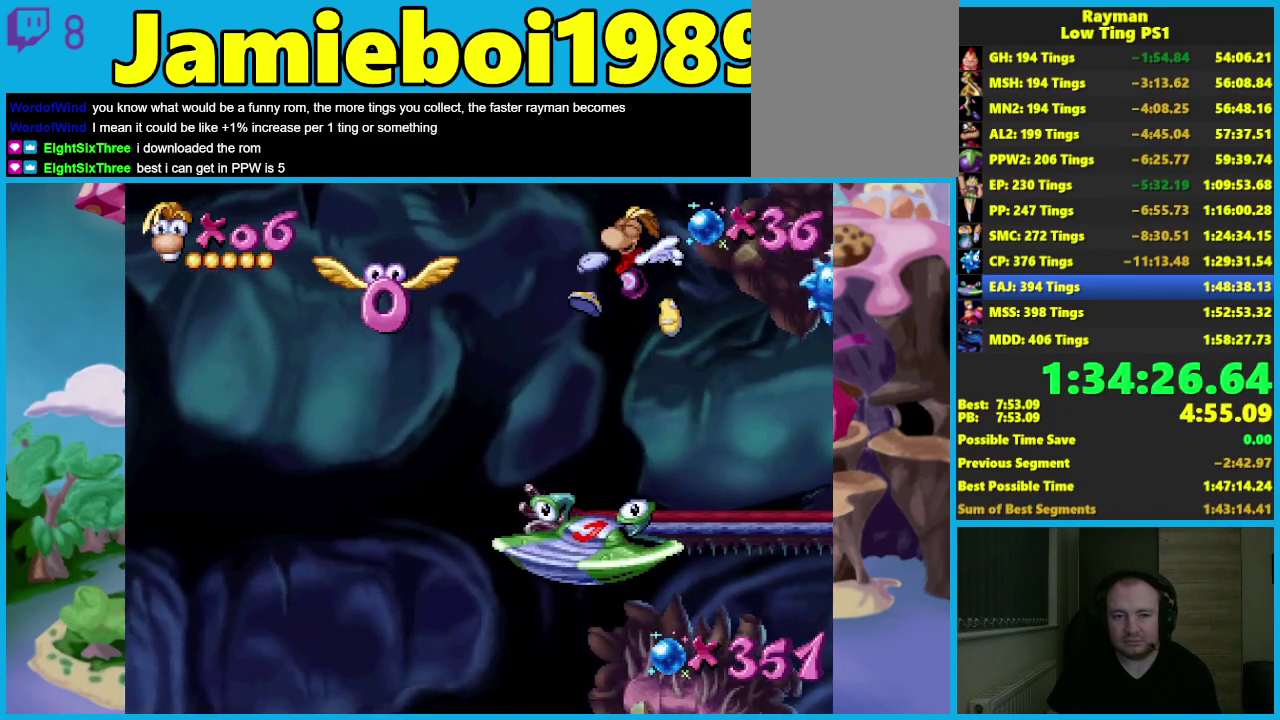
{"buttons": [], "left_stick": "up", "events": [[17, "X", "down"], [117, "left_stick", "up"], [133, "X", "up"]]}
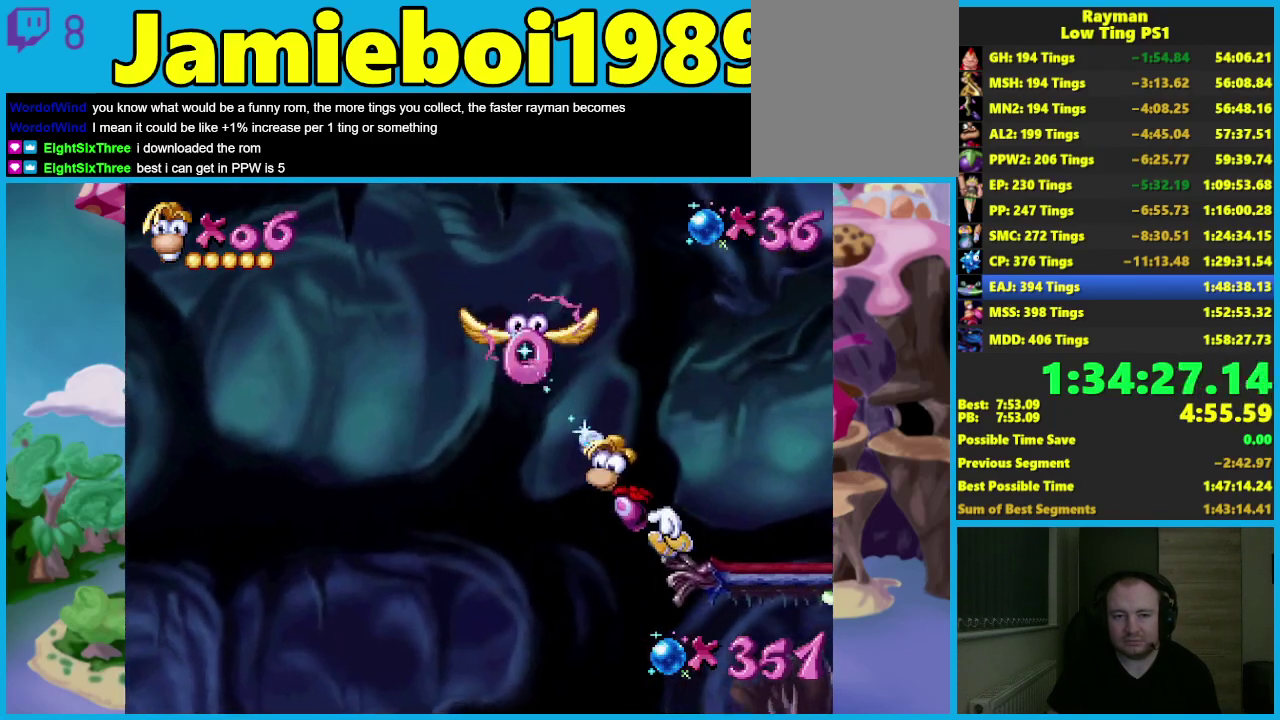
{"buttons": ["A"], "left_stick": "up", "events": [[400, "A", "down"]]}
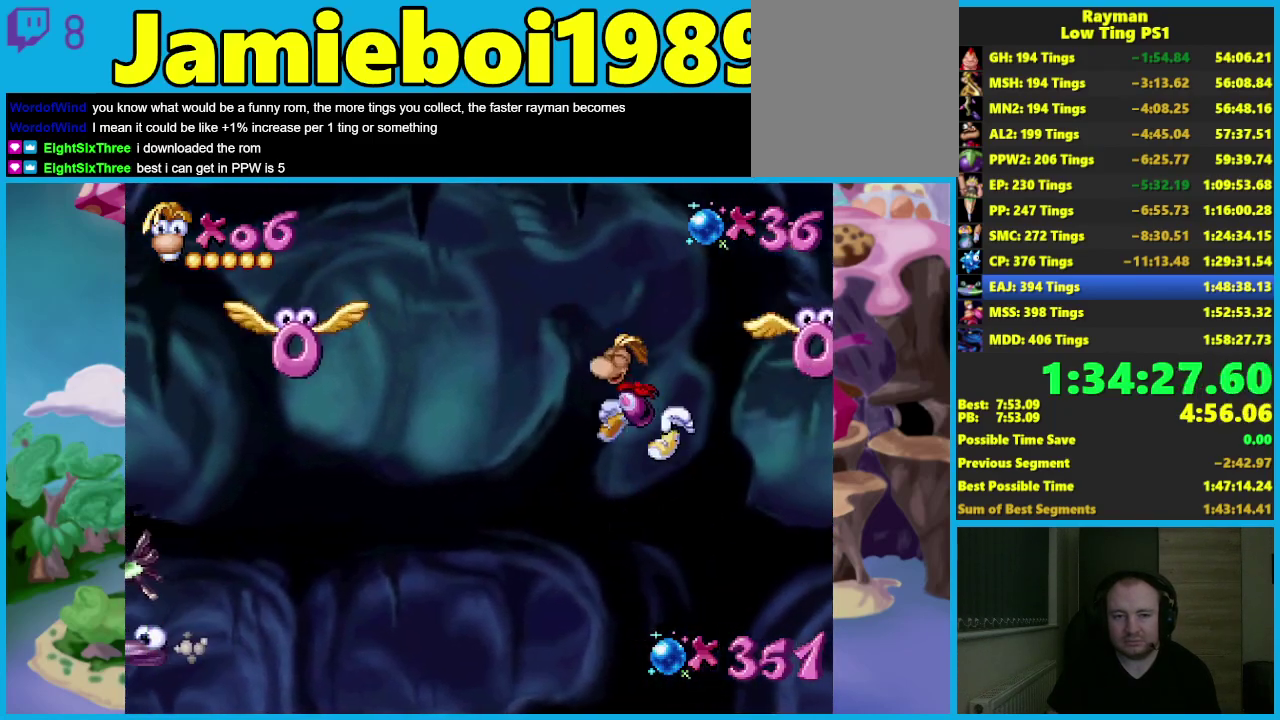
{"buttons": ["A"], "left_stick": "up", "events": [[233, "A", "up"], [317, "A", "down"]]}
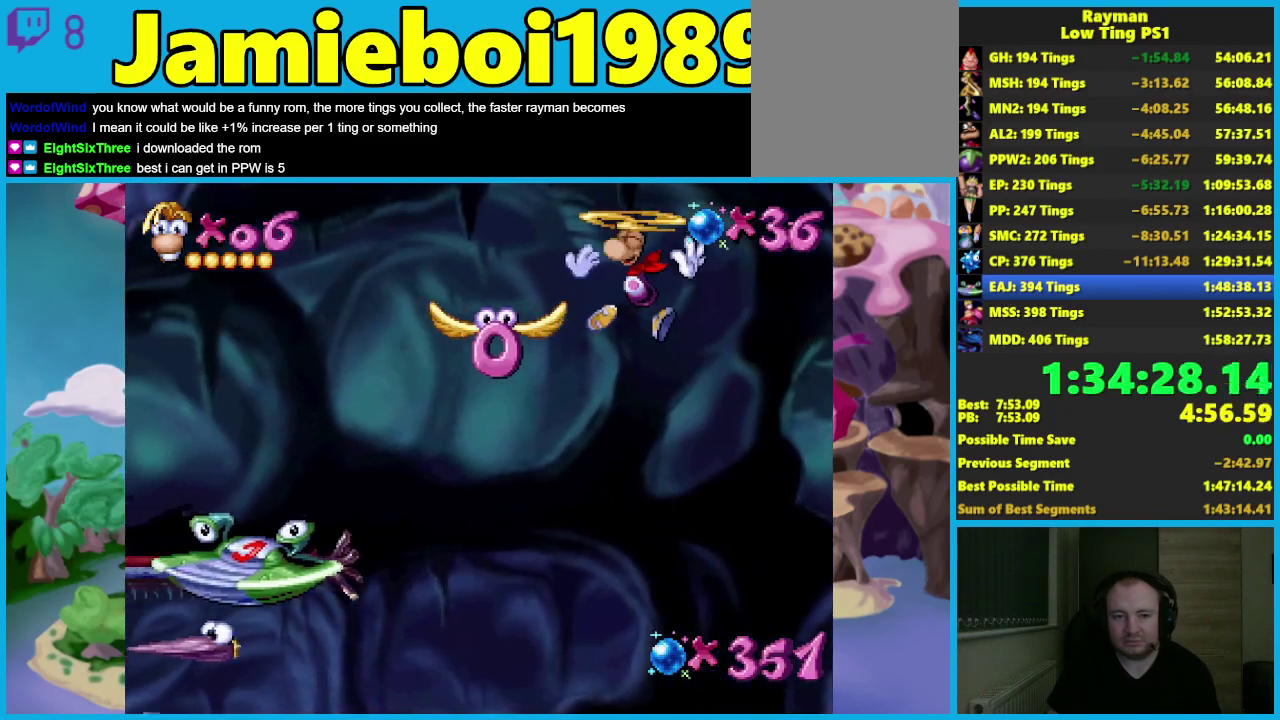
{"buttons": [], "left_stick": "up", "events": [[283, "A", "up"], [333, "A", "down"], [433, "A", "up"]]}
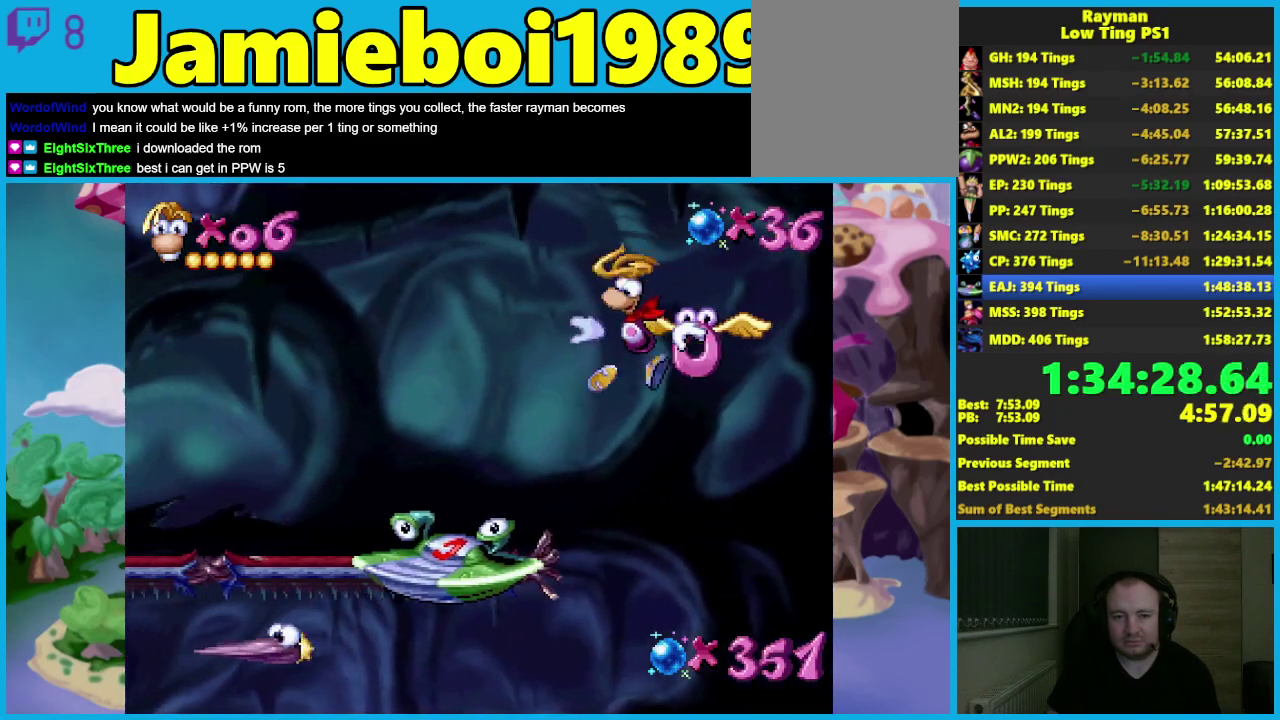
{"buttons": [], "left_stick": "center", "events": [[383, "left_stick", "center"]]}
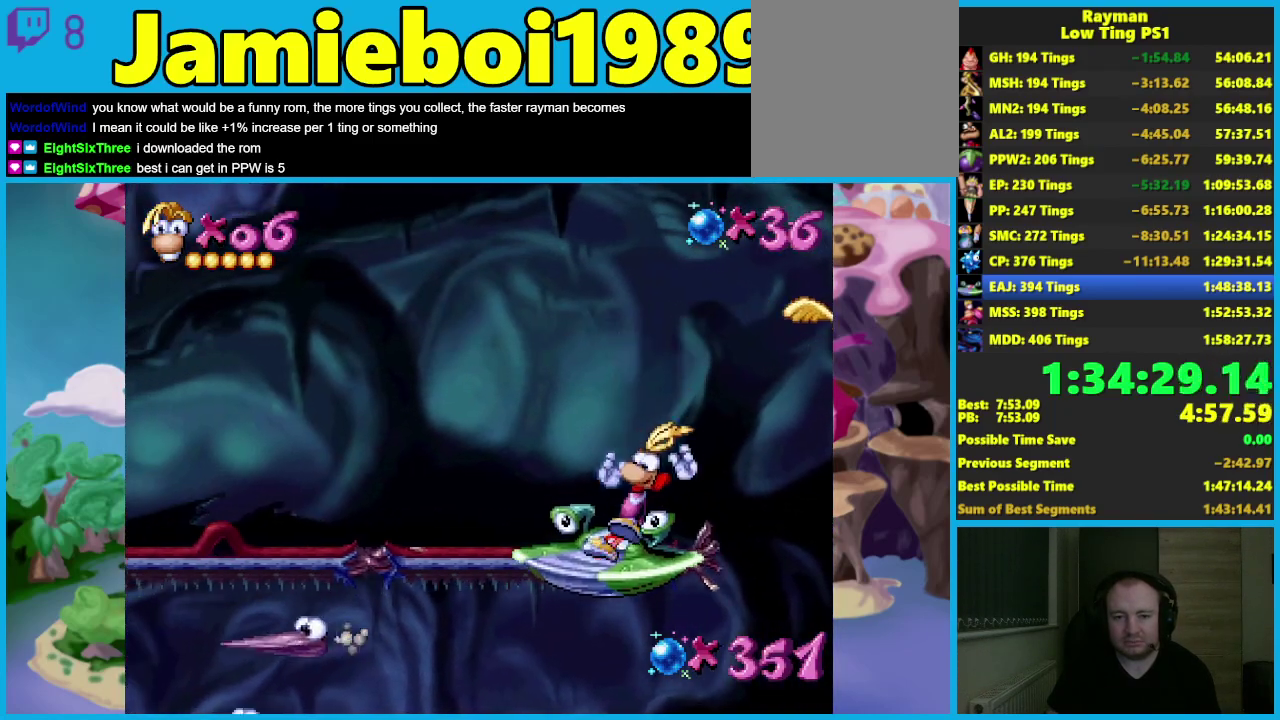
{"buttons": [], "left_stick": "center", "events": []}
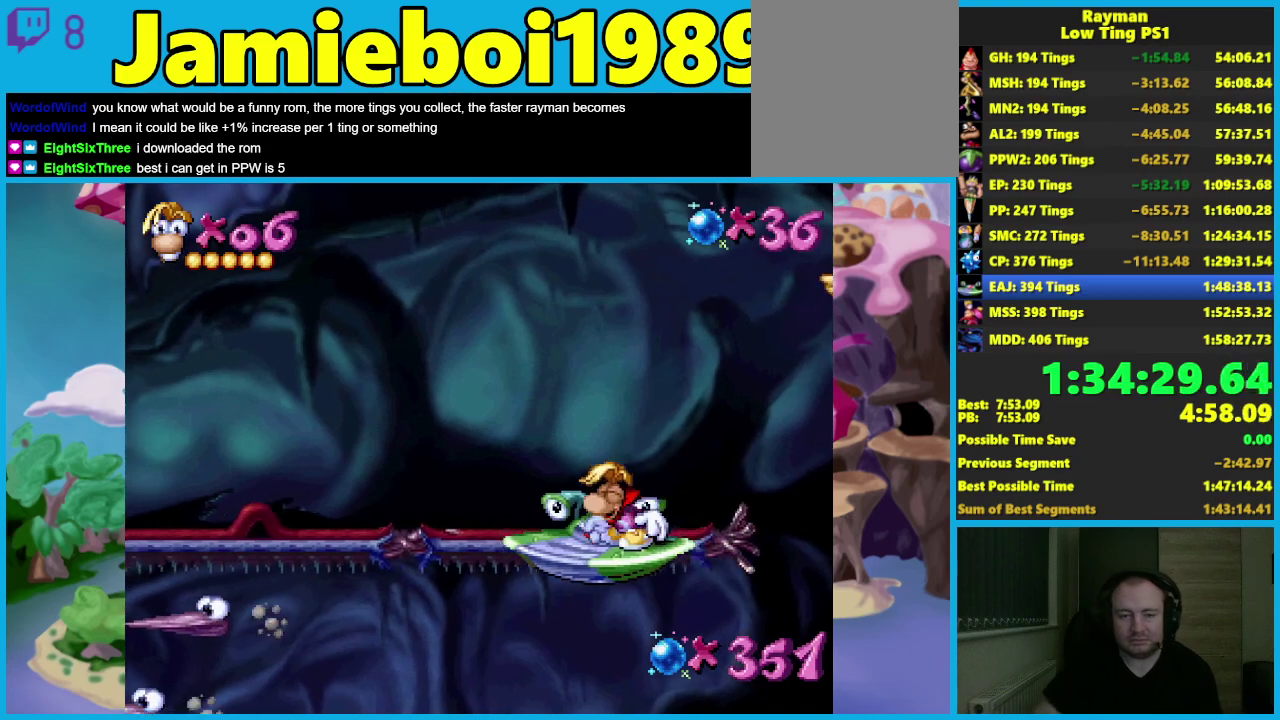
{"buttons": [], "left_stick": "center", "events": []}
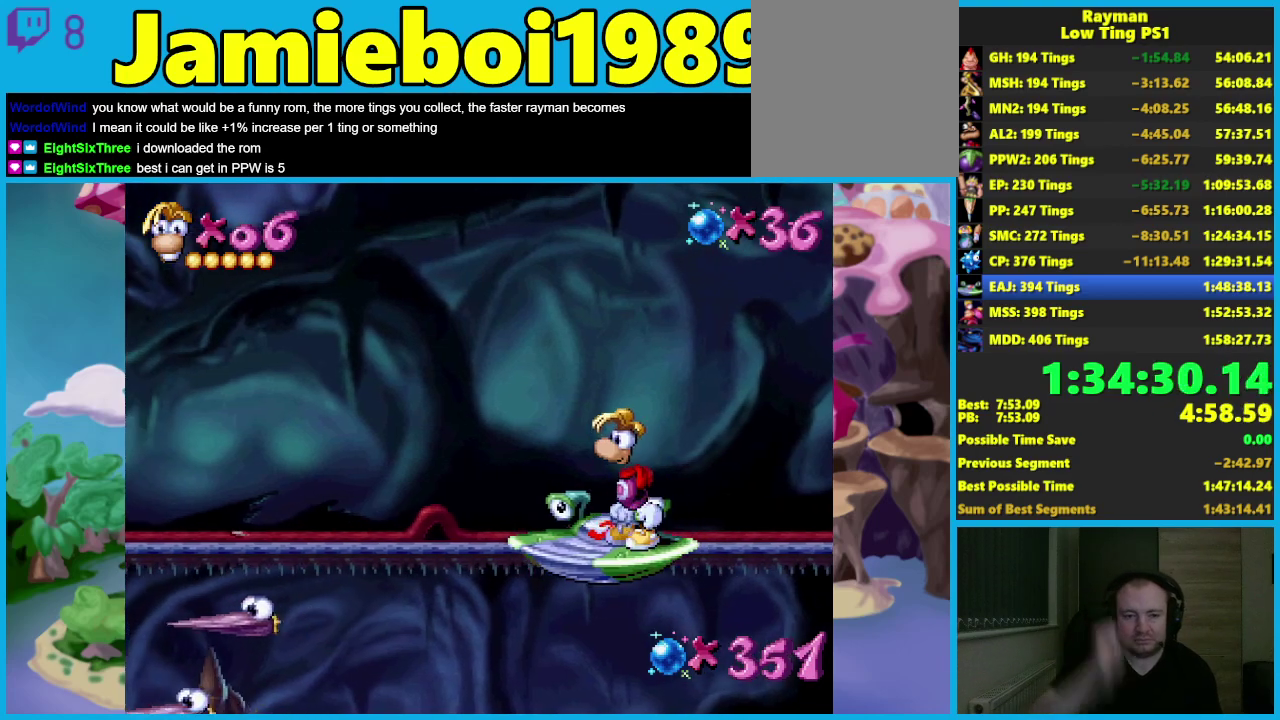
{"buttons": [], "left_stick": "center", "events": []}
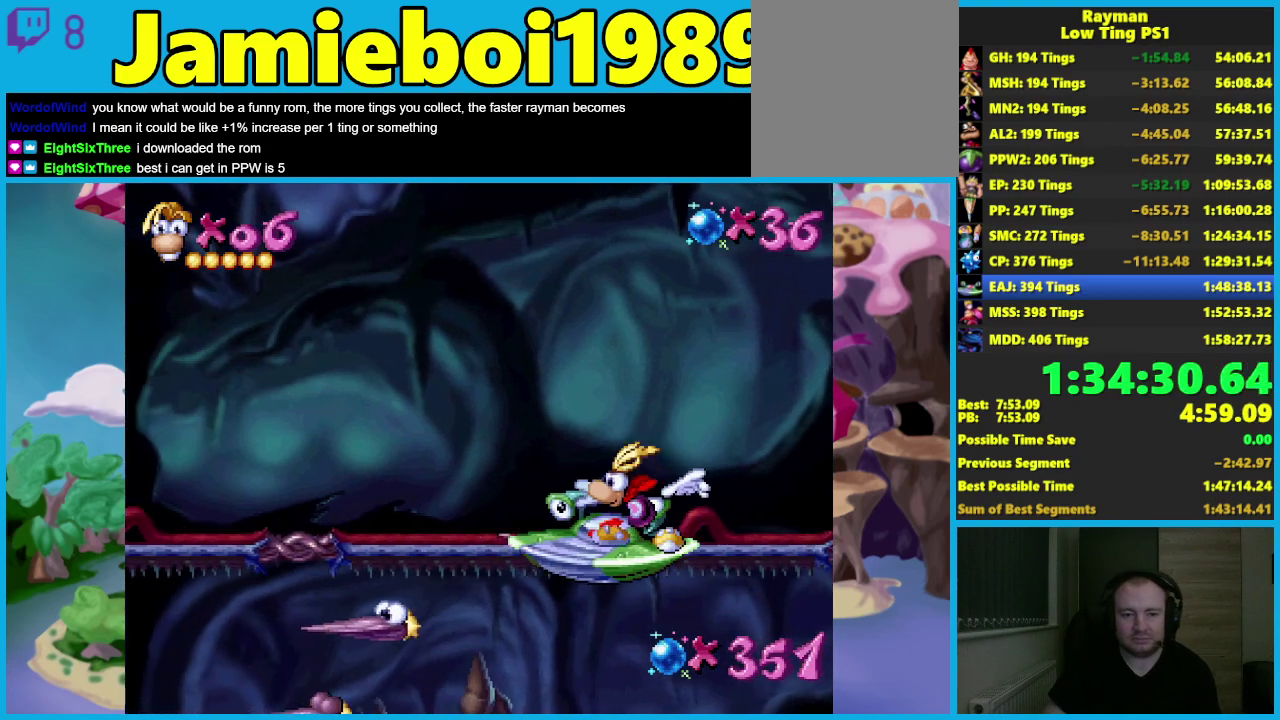
{"buttons": [], "left_stick": "center", "events": []}